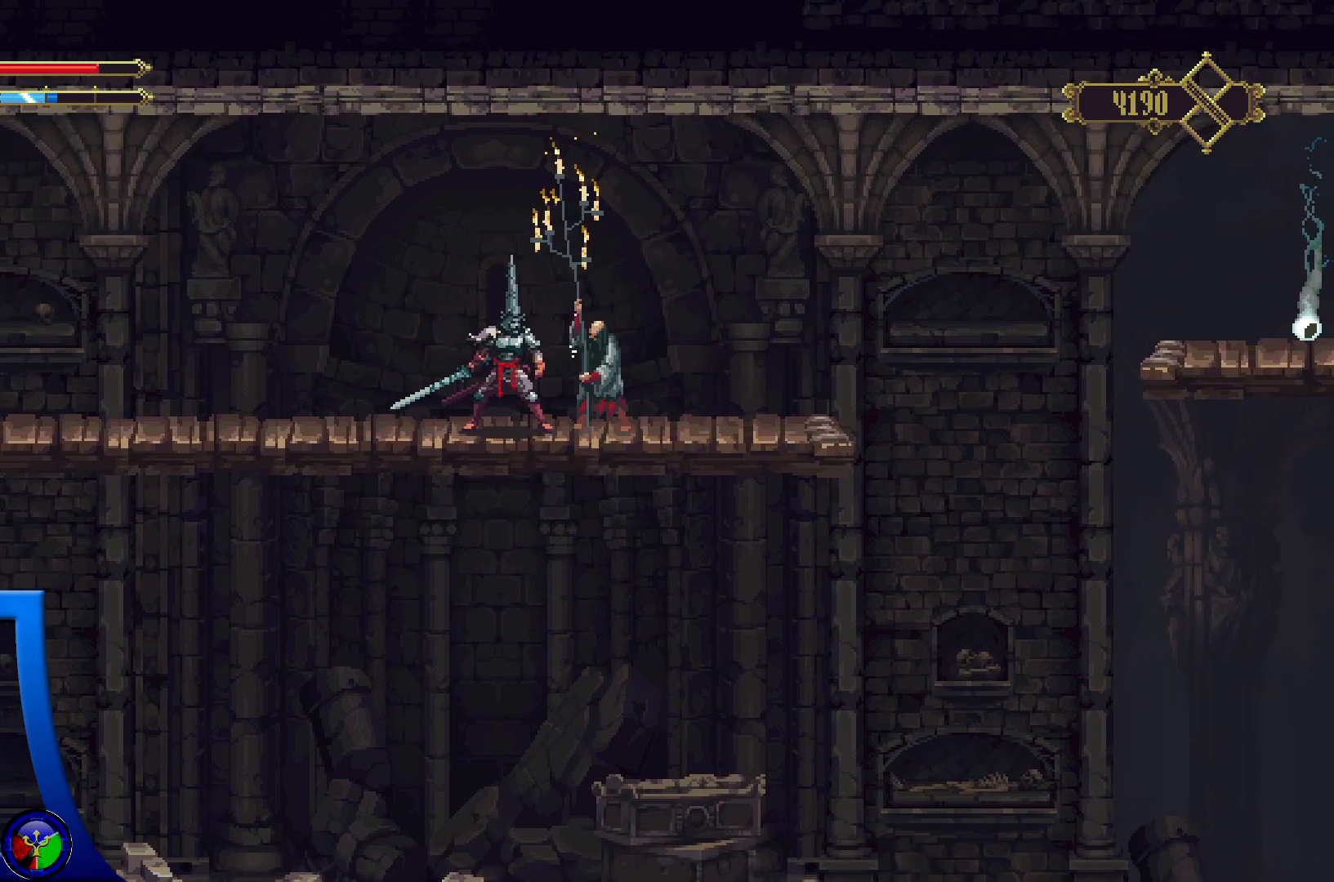
Gameplay with a controller (Xbox layout); each line is a JSON object with the inputs held at the frame after it. "events" lists button and stick changes between this image and that frame as [ms after this image, input, new state], when the widget could be followed in between.
{"buttons": [], "left_stick": "center", "right_stick": "center", "events": [[17, "Y", "down"], [117, "Y", "up"]]}
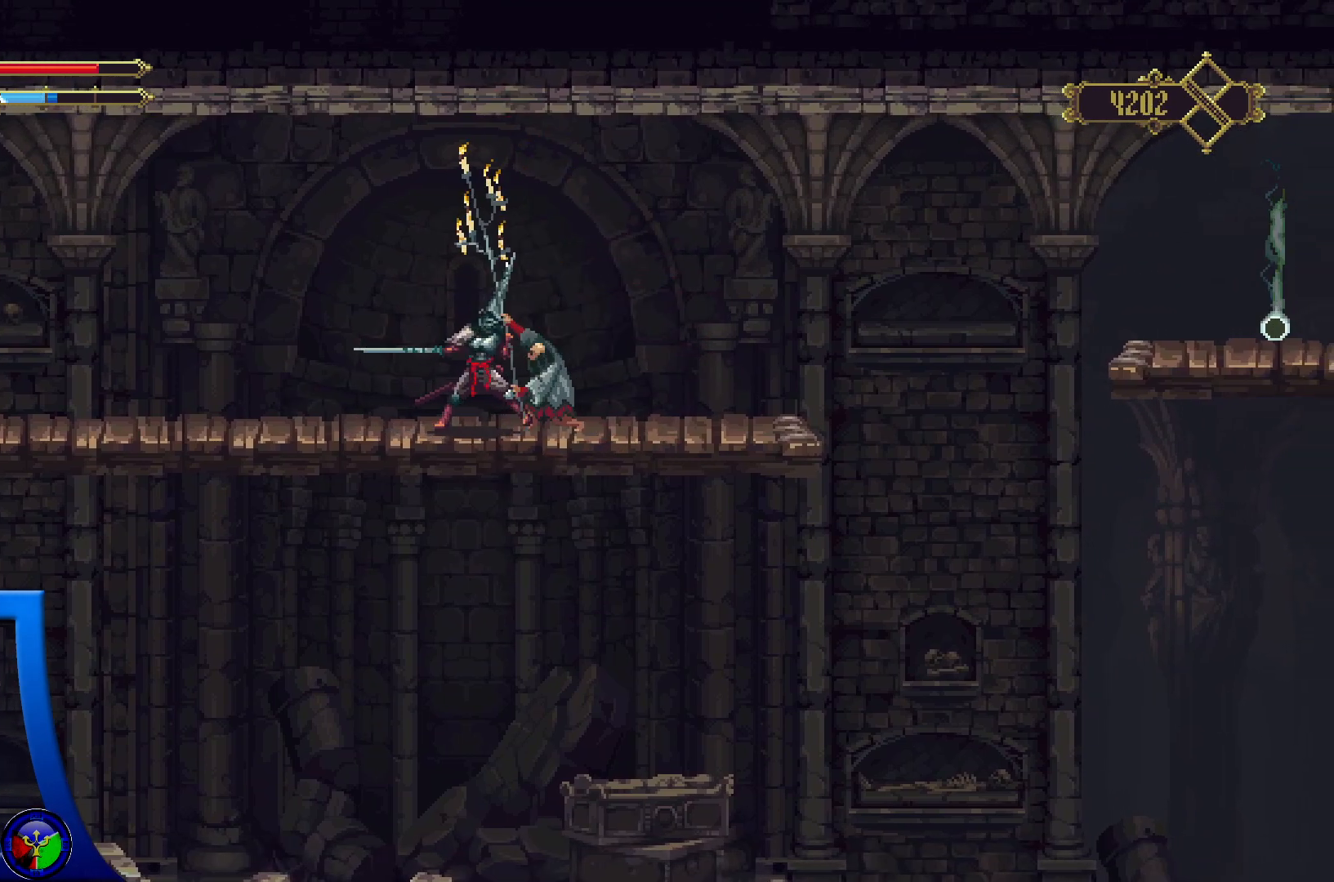
{"buttons": [], "left_stick": "center", "right_stick": "center", "events": []}
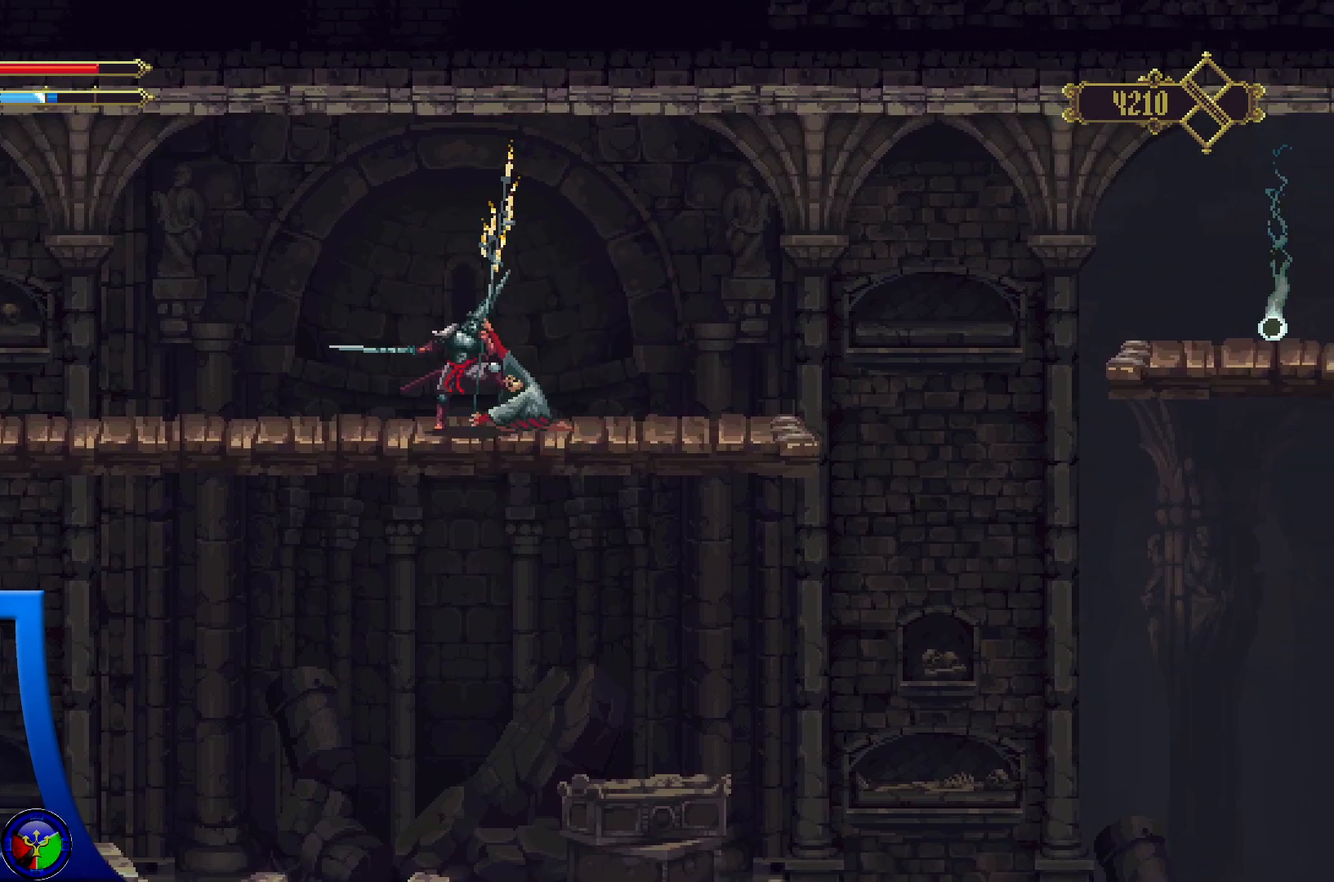
{"buttons": [], "left_stick": "center", "right_stick": "center", "events": []}
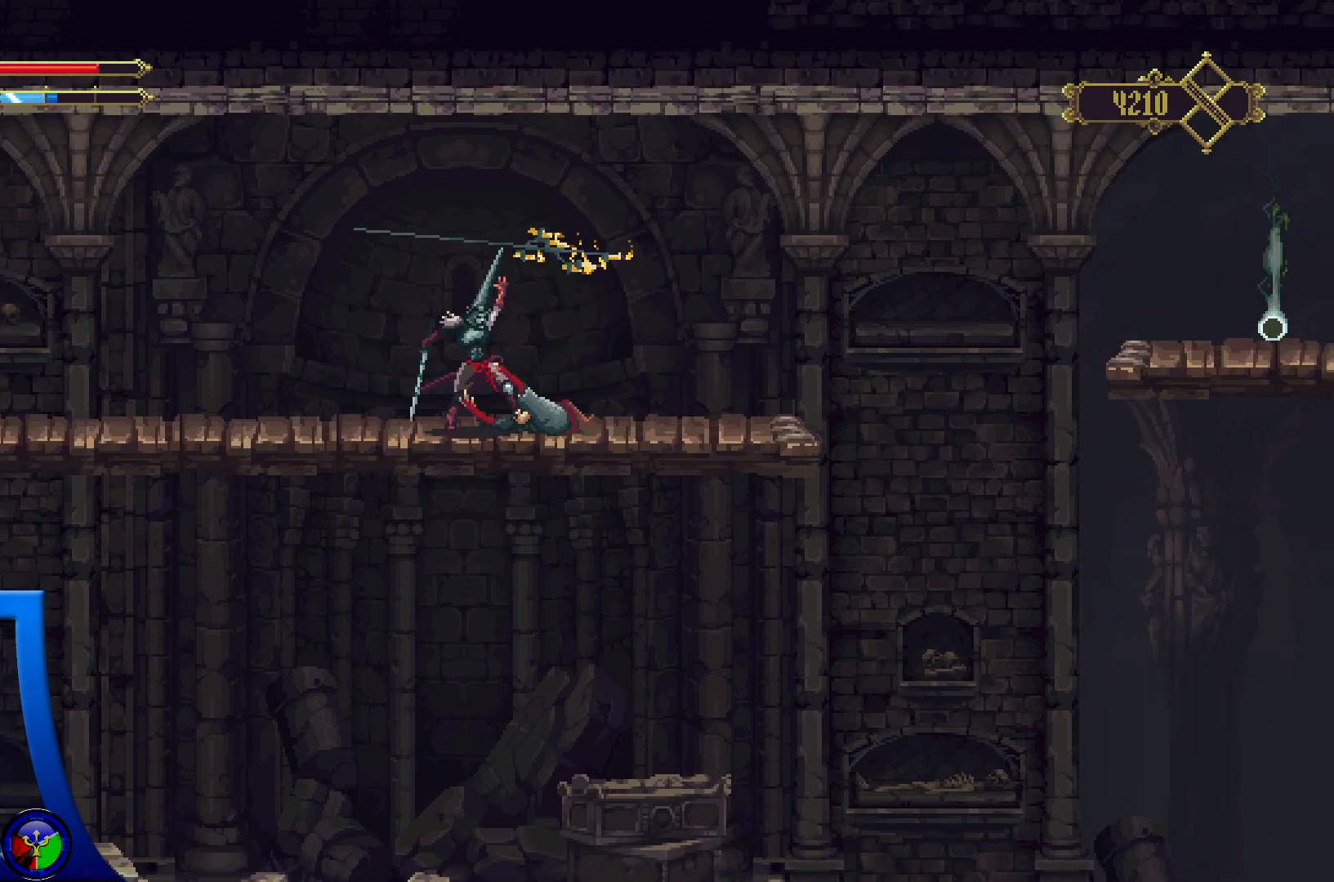
{"buttons": [], "left_stick": "center", "right_stick": "center", "events": []}
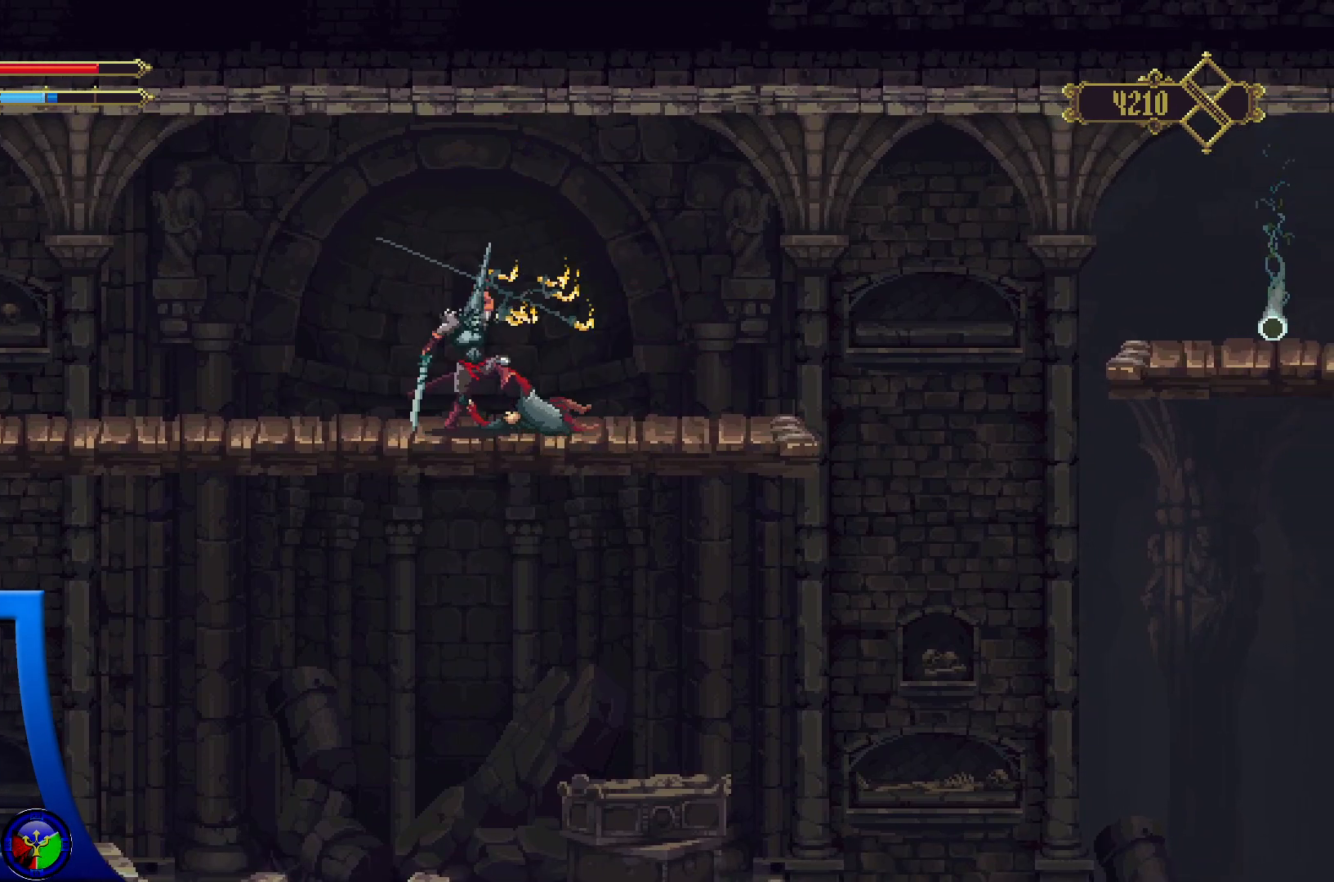
{"buttons": [], "left_stick": "center", "right_stick": "center", "events": []}
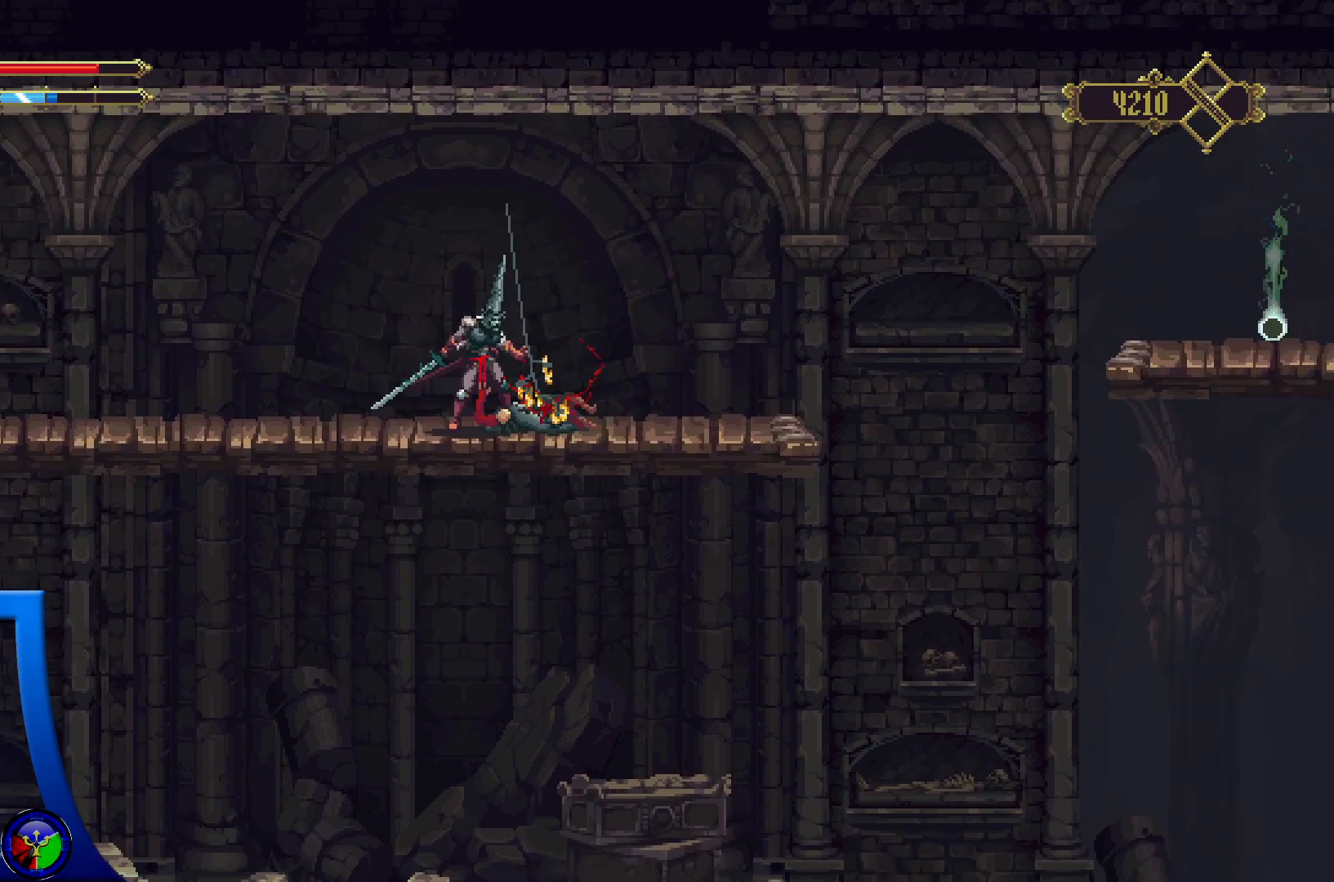
{"buttons": [], "left_stick": "center", "right_stick": "center", "events": []}
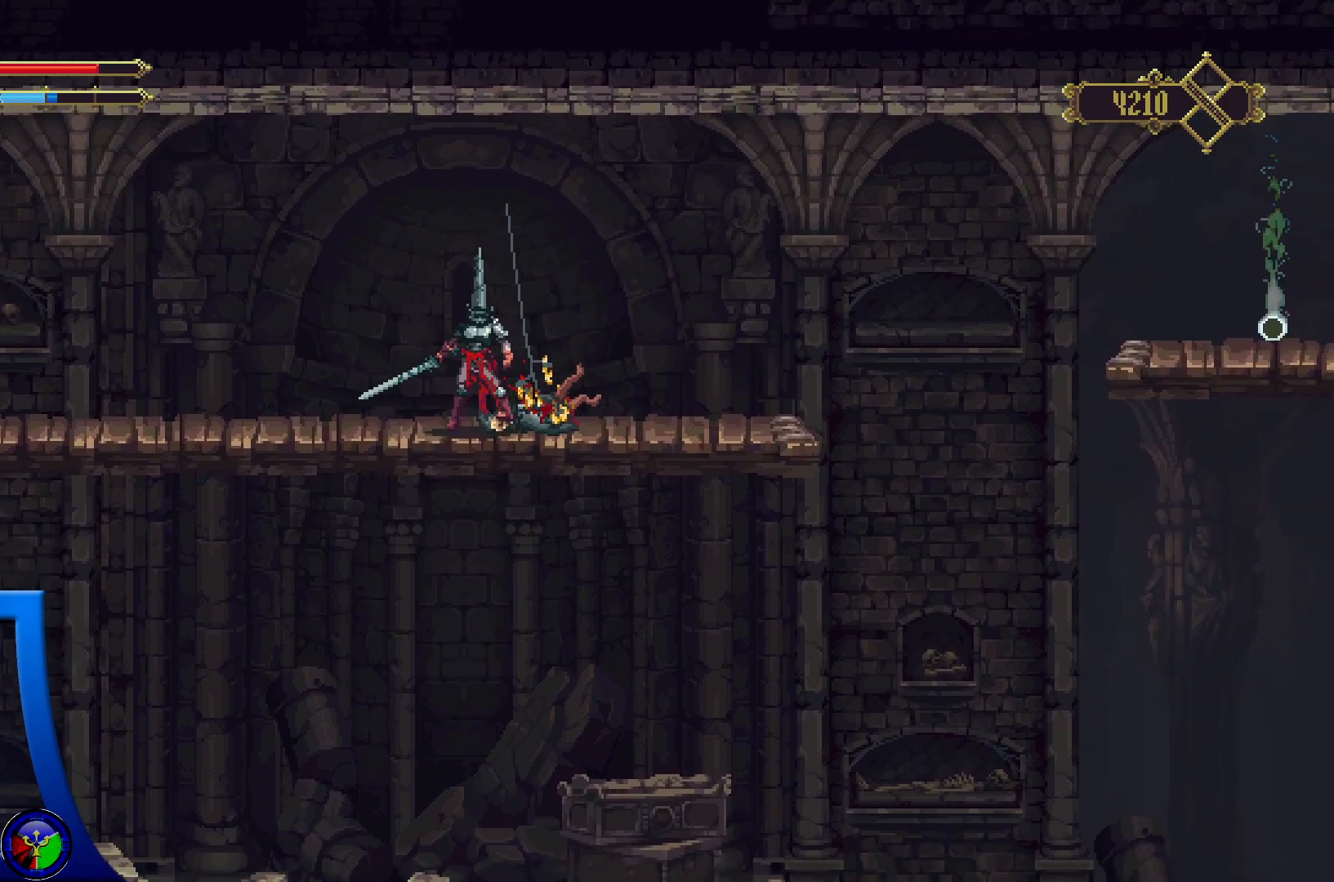
{"buttons": [], "left_stick": "center", "right_stick": "center", "events": []}
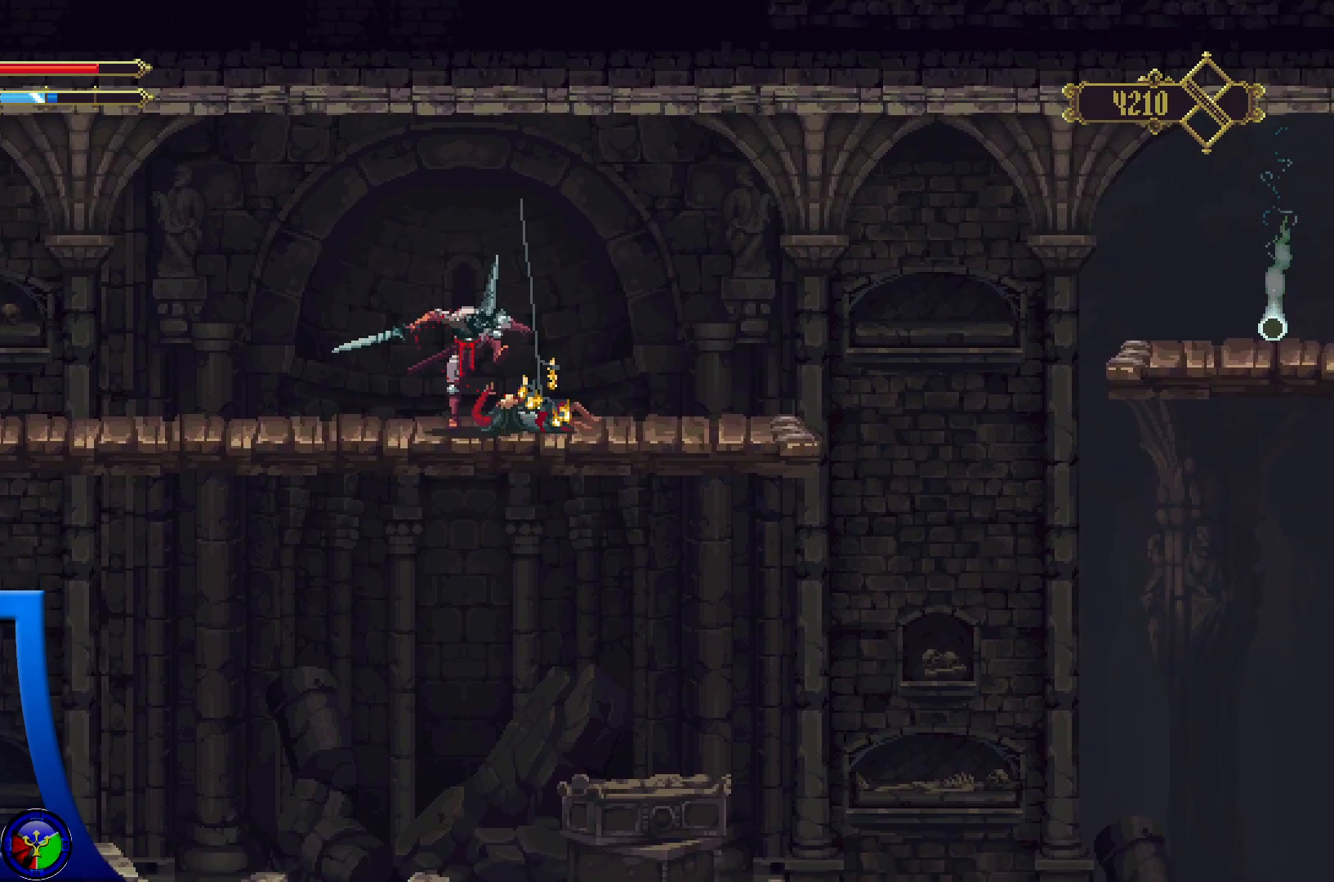
{"buttons": [], "left_stick": "center", "right_stick": "center", "events": []}
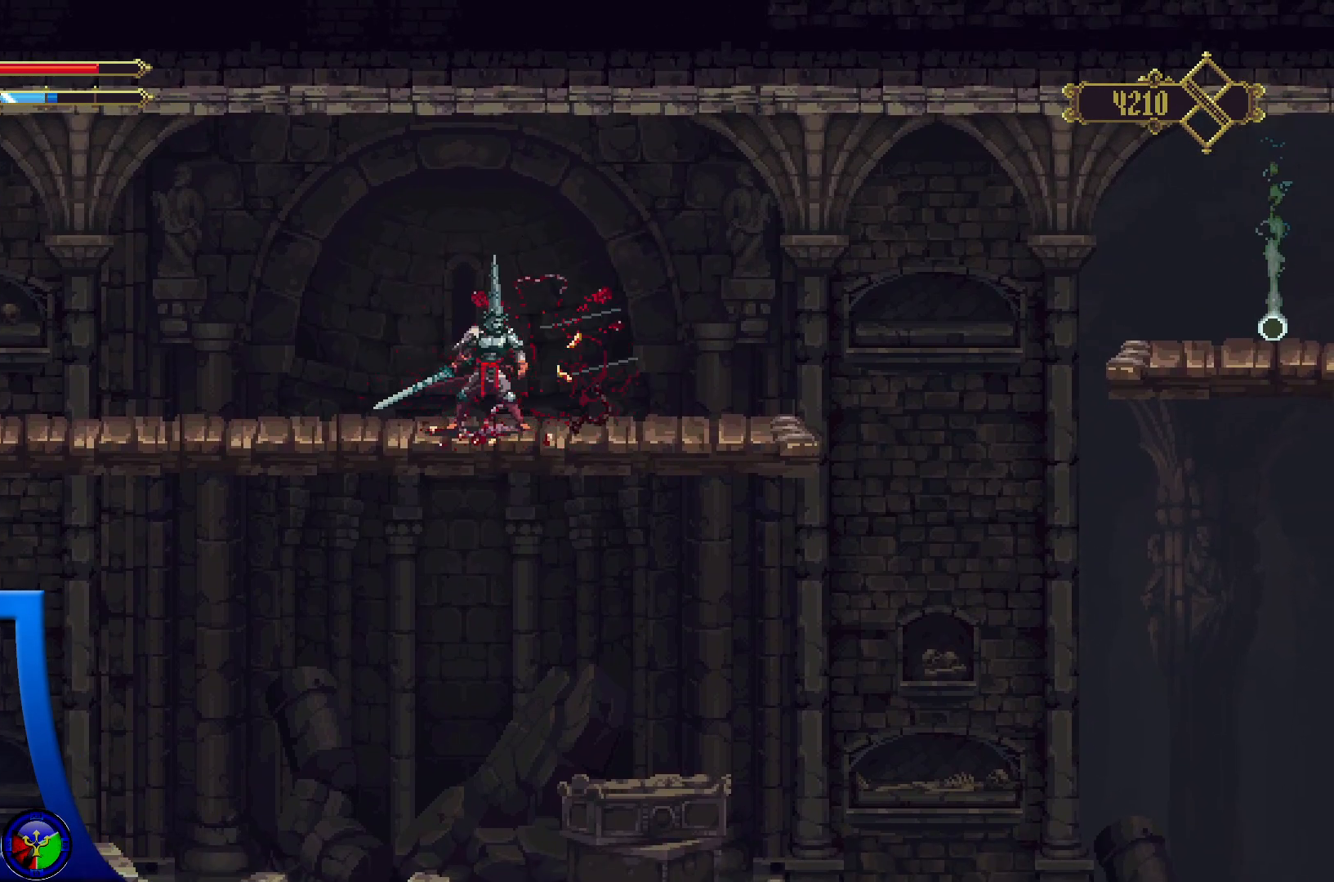
{"buttons": [], "left_stick": "right", "right_stick": "center", "events": [[467, "left_stick", "right"]]}
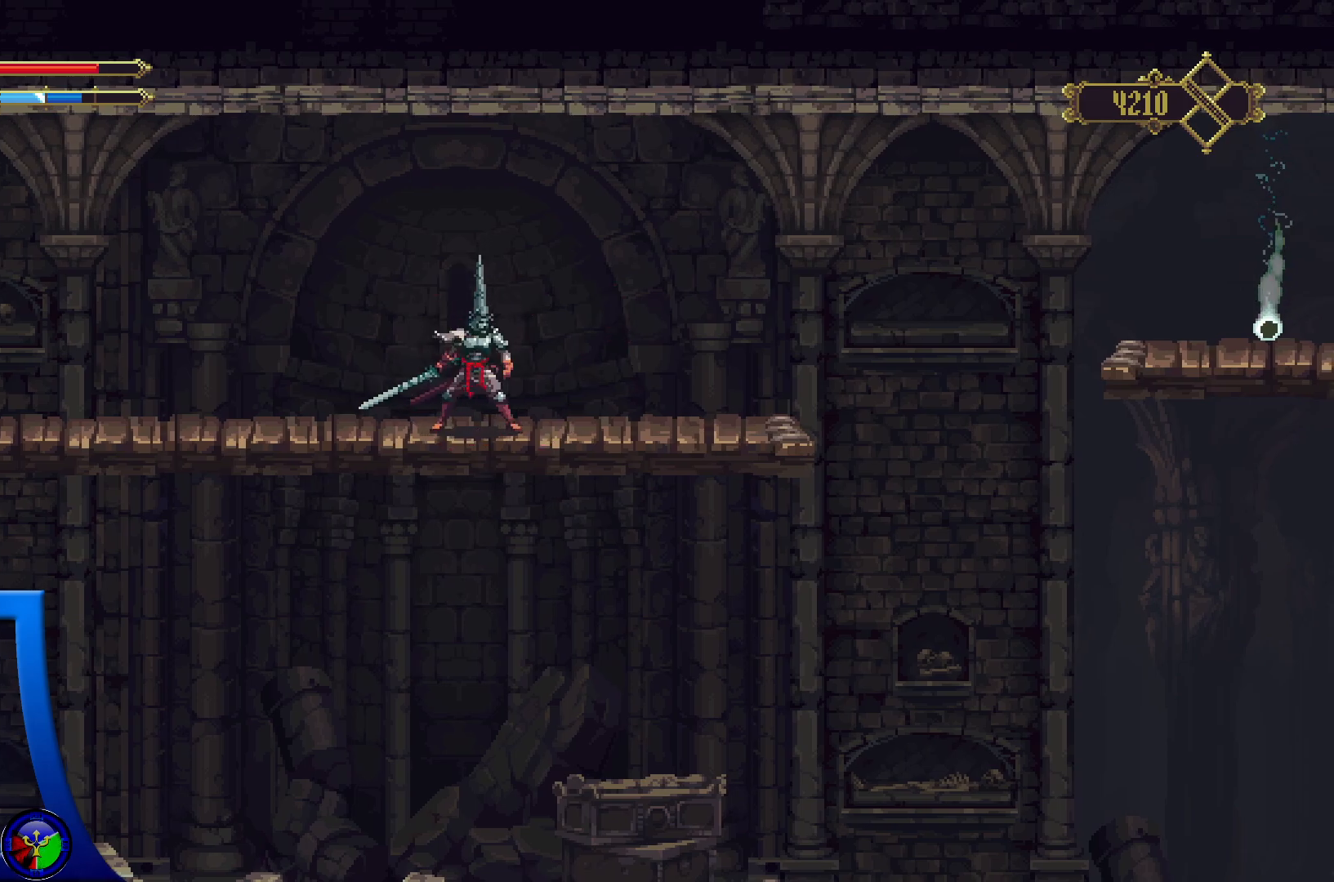
{"buttons": [], "left_stick": "right", "right_stick": "center", "events": []}
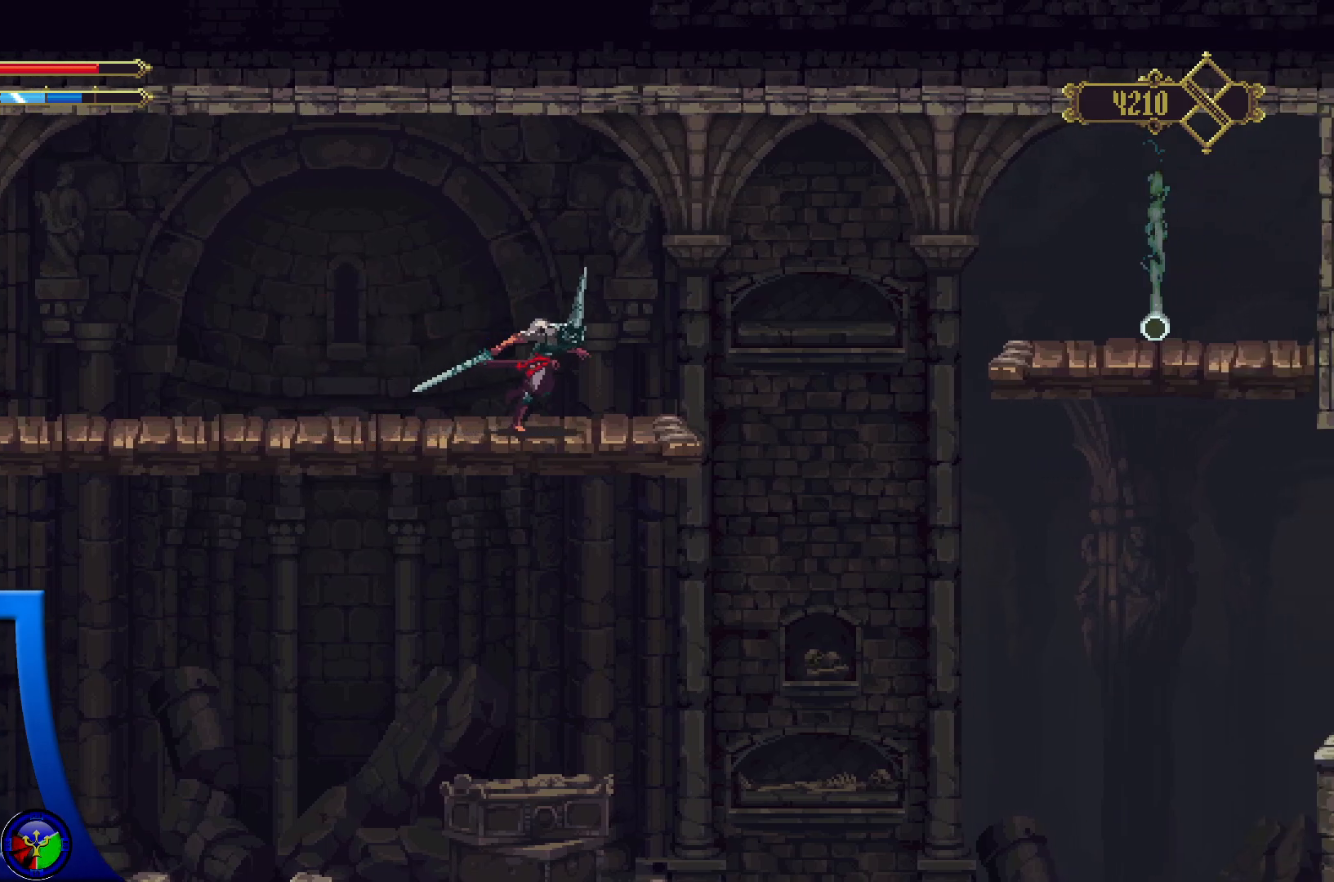
{"buttons": [], "left_stick": "left", "right_stick": "center", "events": [[283, "left_stick", "left"]]}
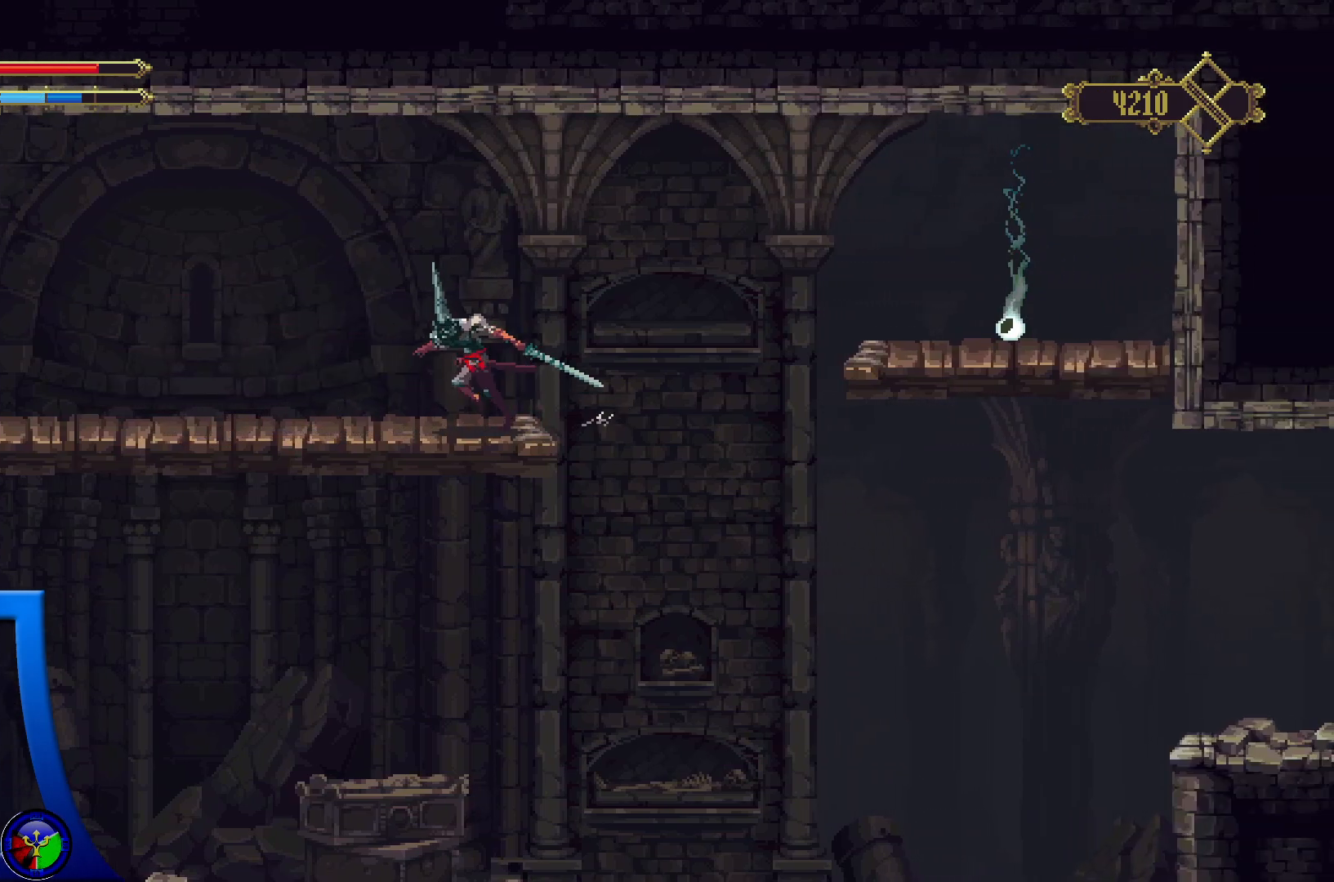
{"buttons": [], "left_stick": "right", "right_stick": "center", "events": [[200, "left_stick", "up-right"], [300, "left_stick", "right"]]}
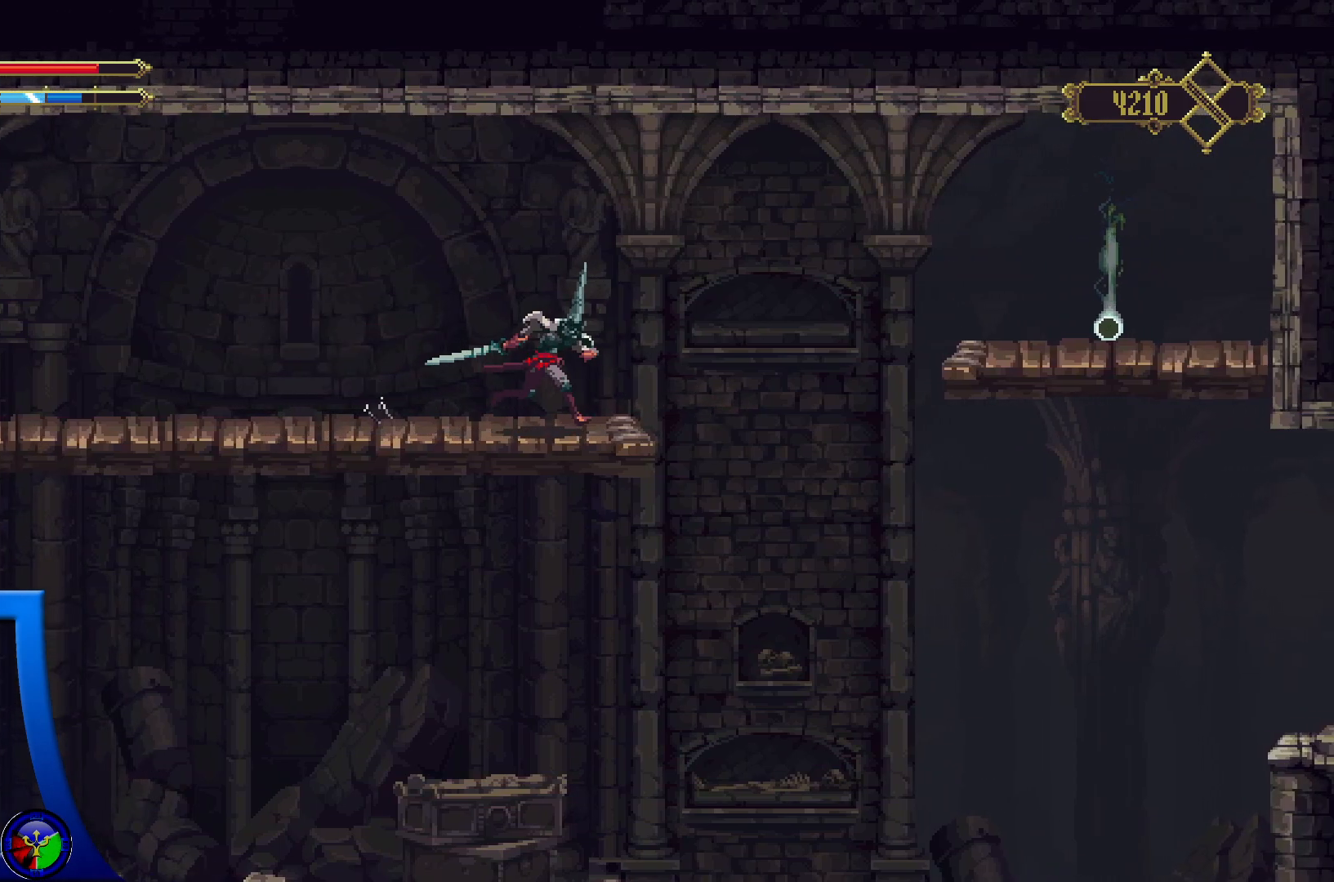
{"buttons": ["A"], "left_stick": "right", "right_stick": "center", "events": [[217, "A", "down"]]}
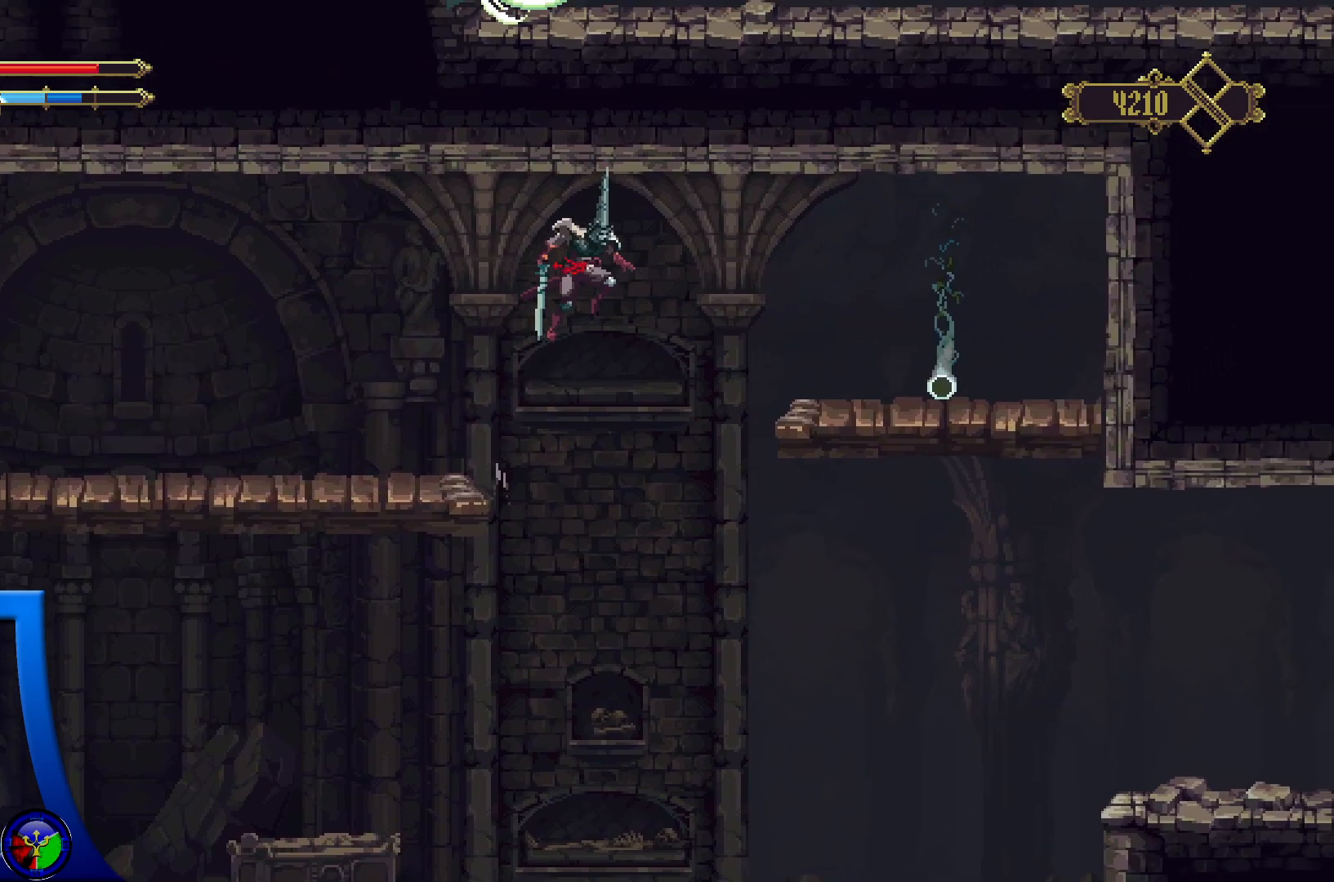
{"buttons": ["A"], "left_stick": "right", "right_stick": "center", "events": []}
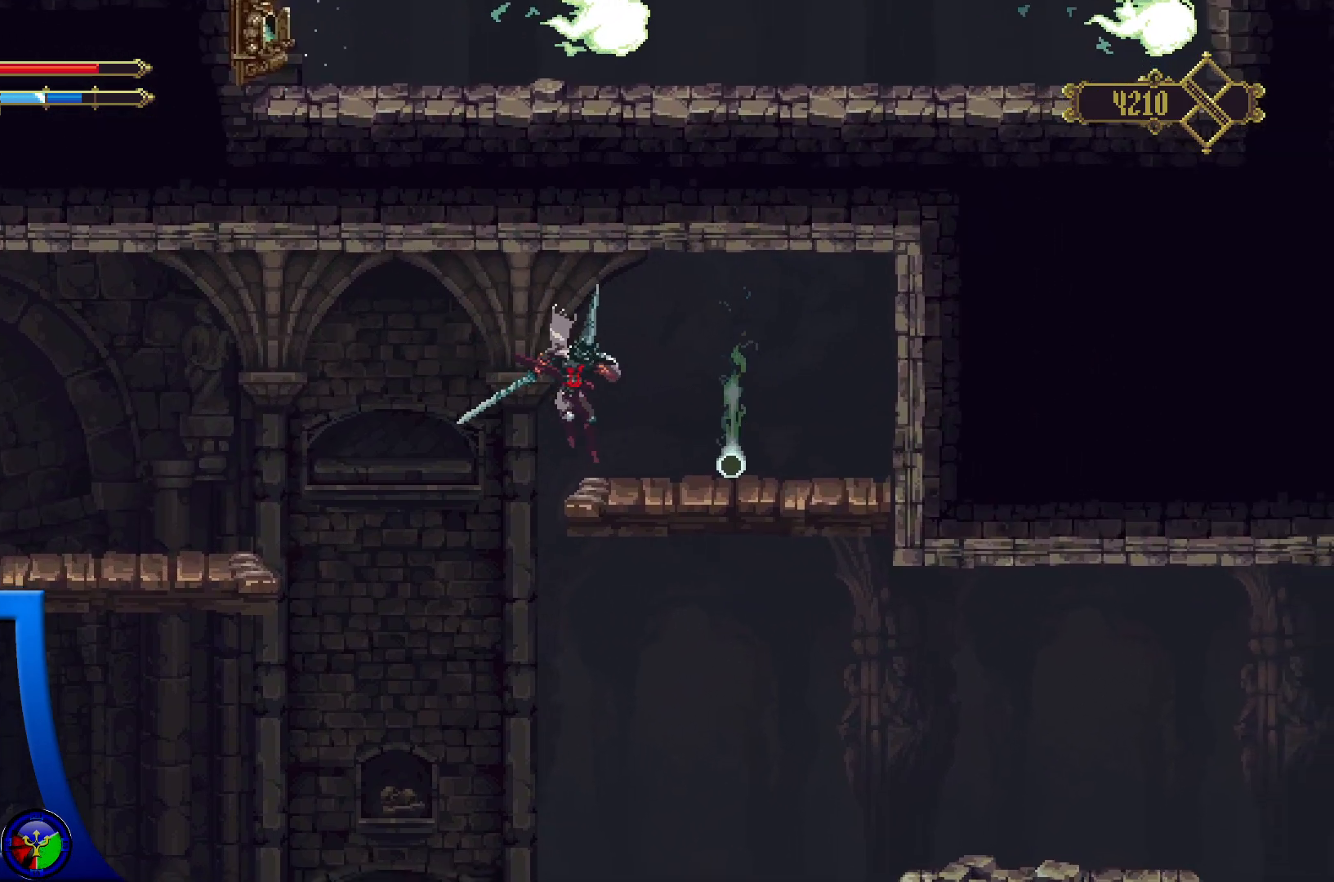
{"buttons": ["Y"], "left_stick": "center", "right_stick": "center", "events": [[67, "A", "up"], [283, "left_stick", "center"], [383, "Y", "down"]]}
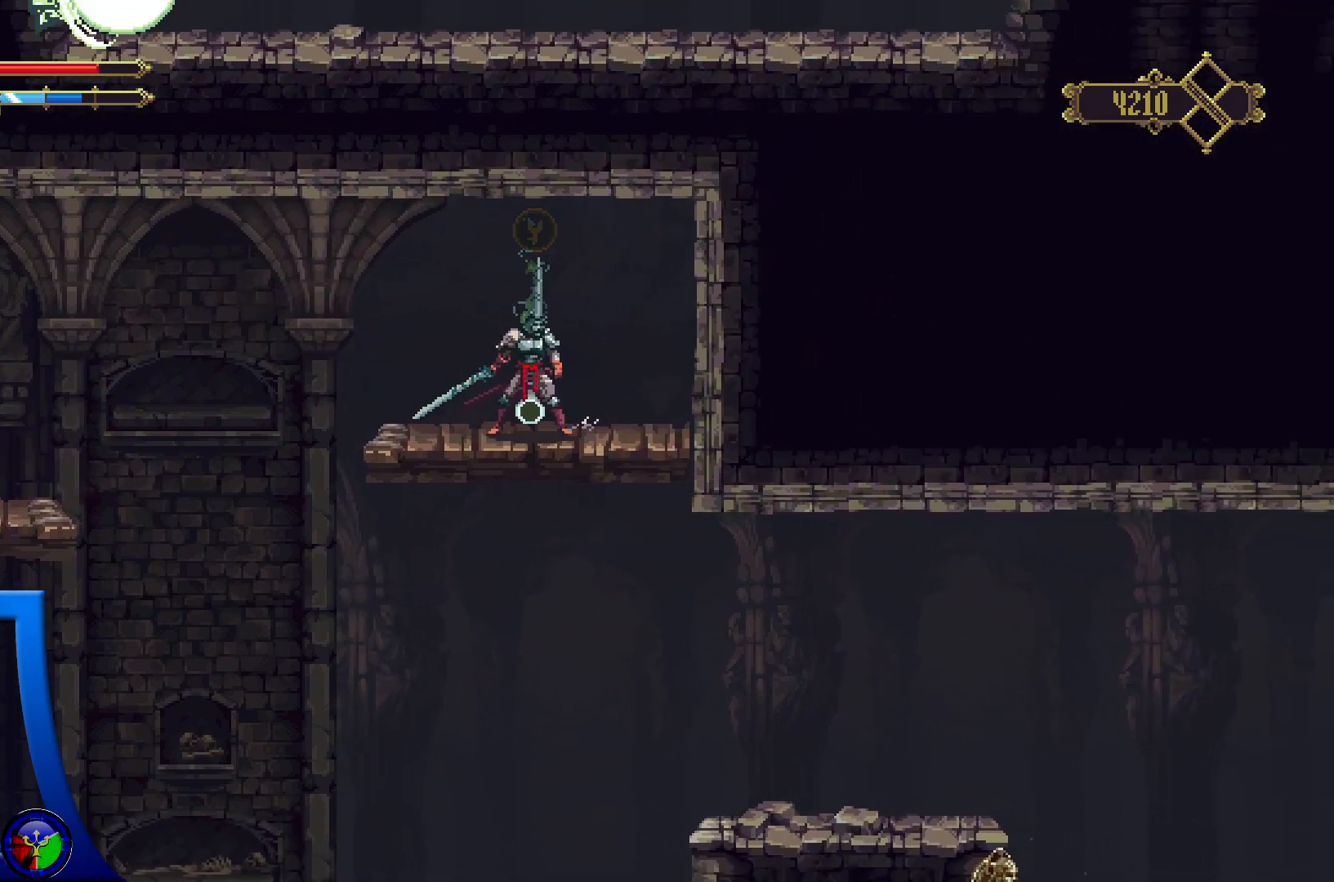
{"buttons": [], "left_stick": "center", "right_stick": "center", "events": [[100, "Y", "up"]]}
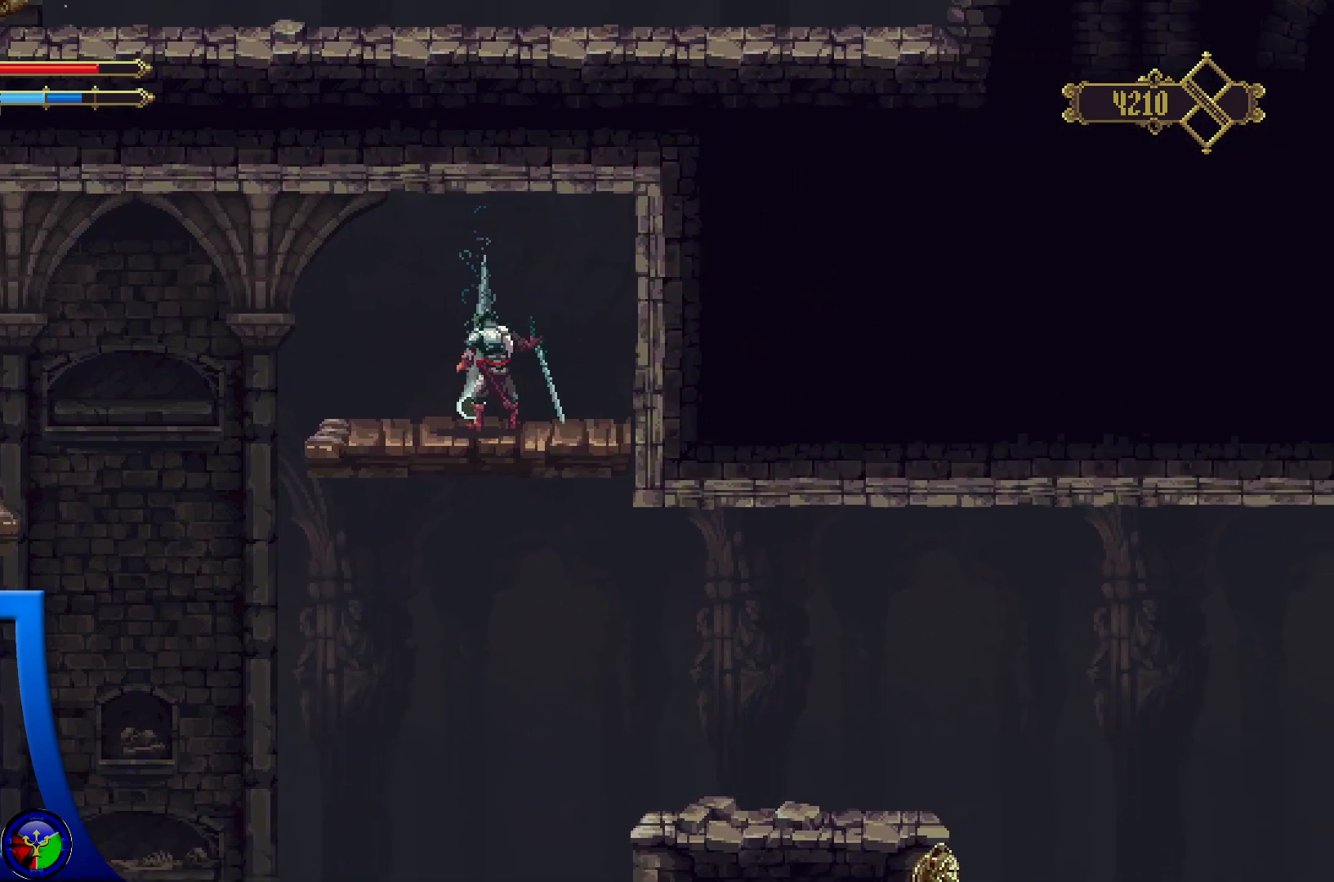
{"buttons": [], "left_stick": "center", "right_stick": "center", "events": []}
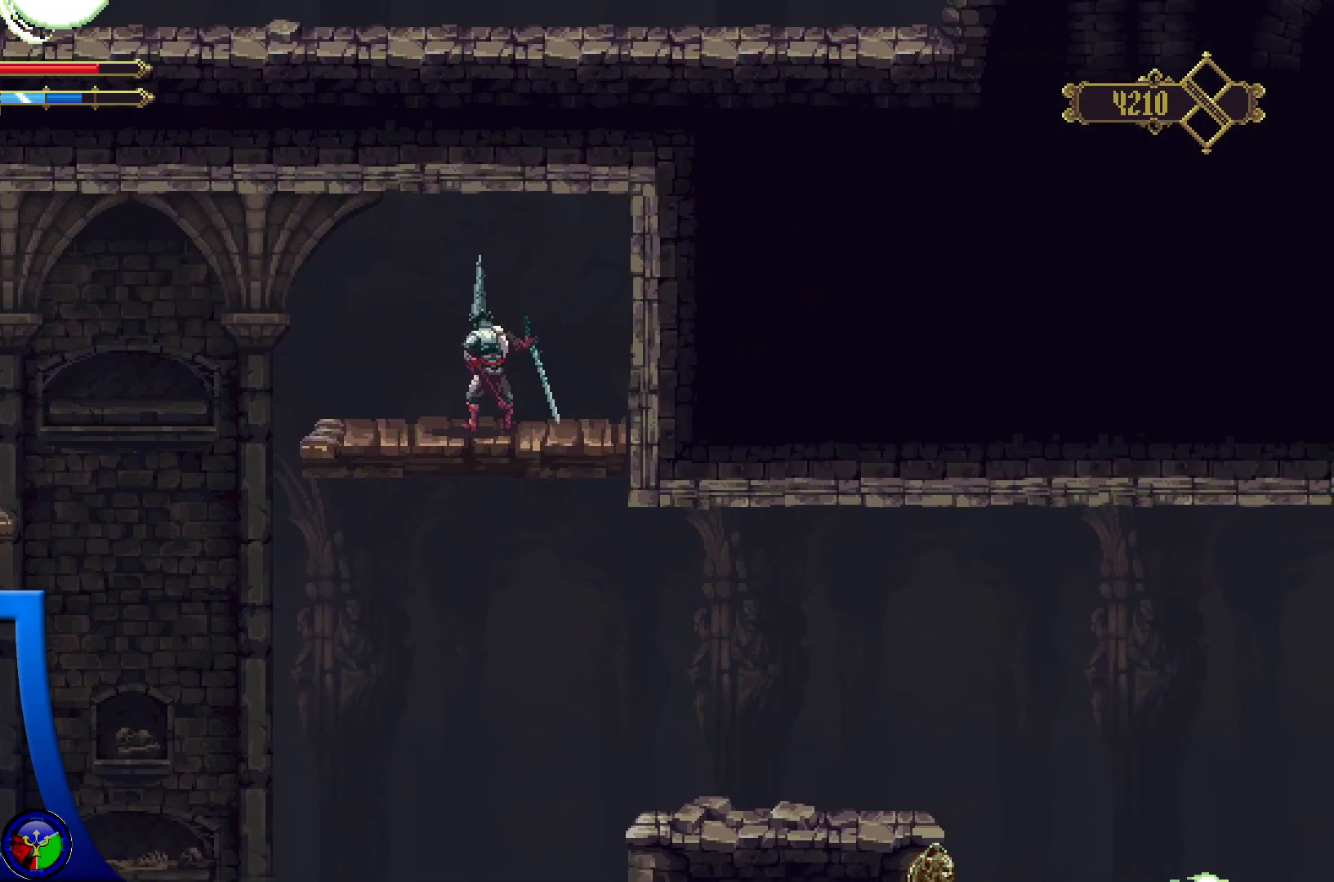
{"buttons": [], "left_stick": "center", "right_stick": "center", "events": []}
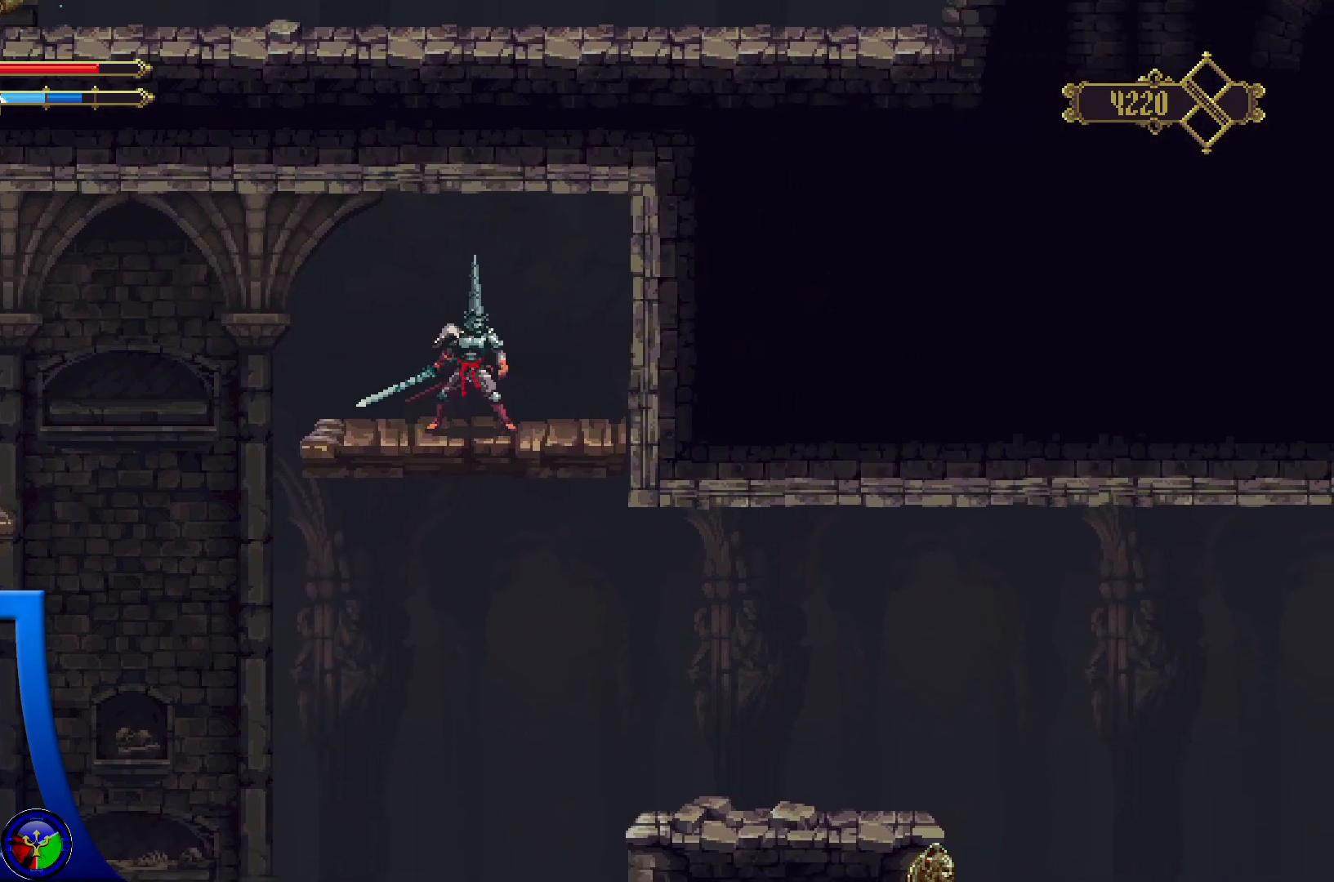
{"buttons": [], "left_stick": "right", "right_stick": "center", "events": [[167, "left_stick", "right"]]}
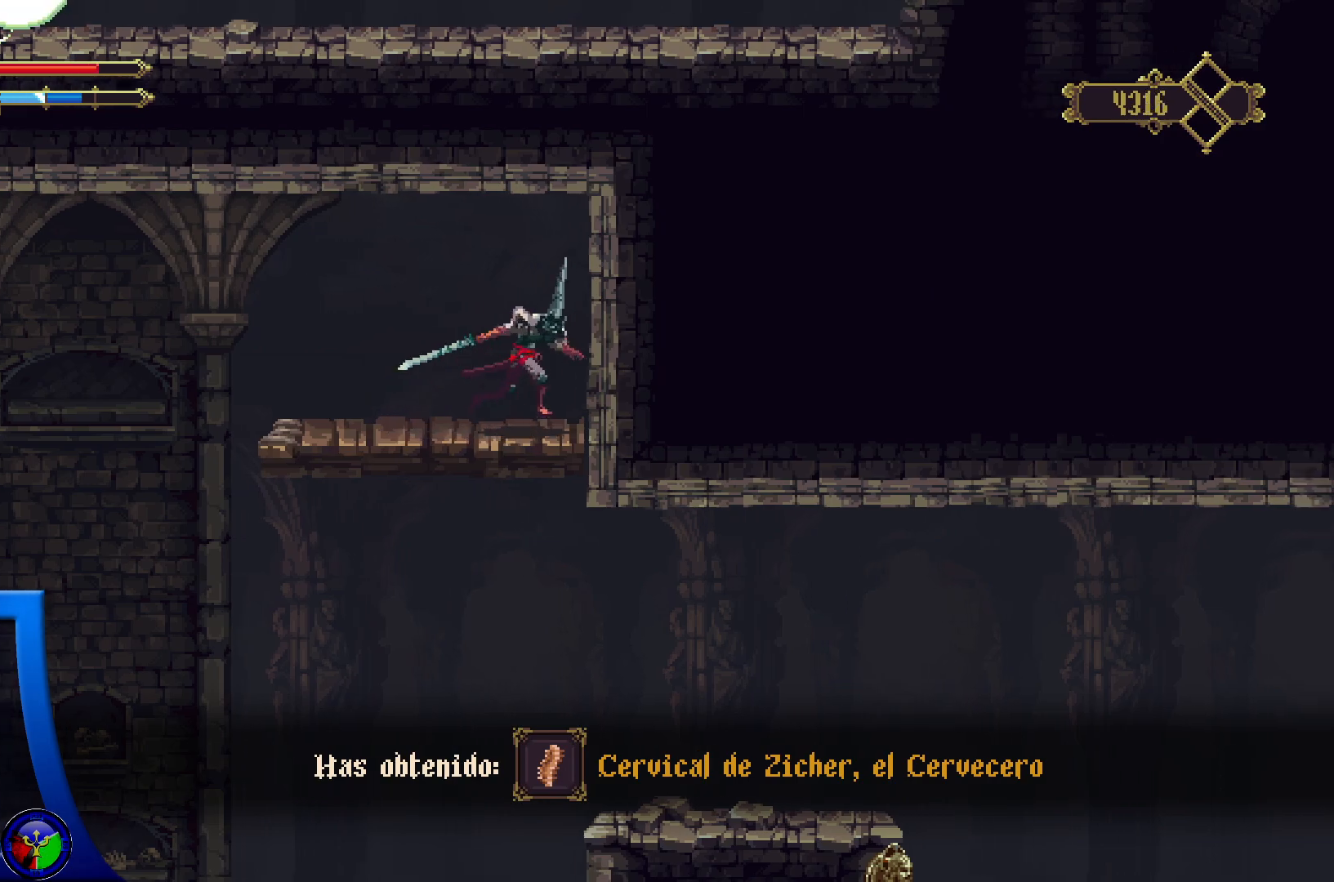
{"buttons": [], "left_stick": "center", "right_stick": "center", "events": [[33, "left_stick", "center"]]}
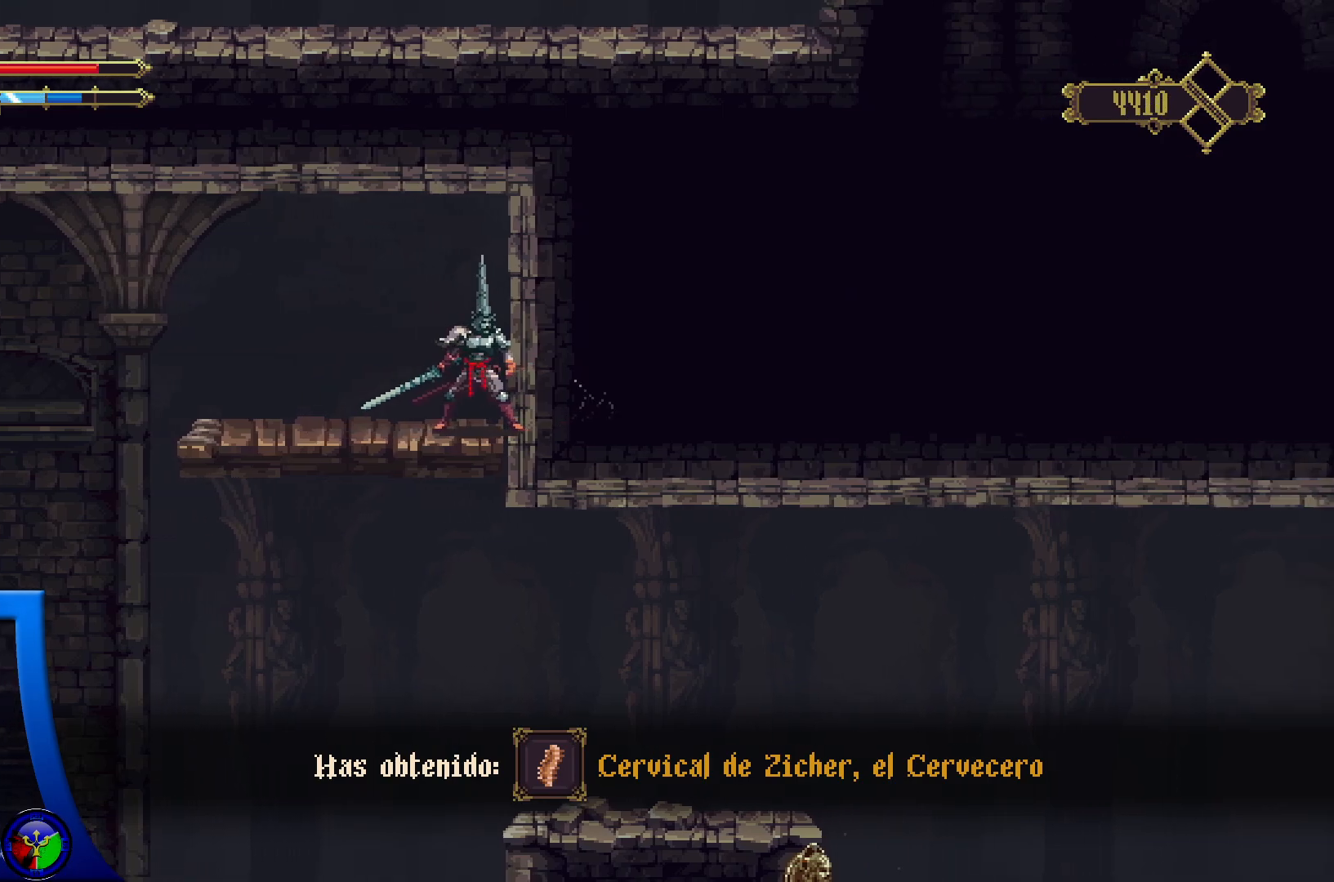
{"buttons": [], "left_stick": "center", "right_stick": "center", "events": []}
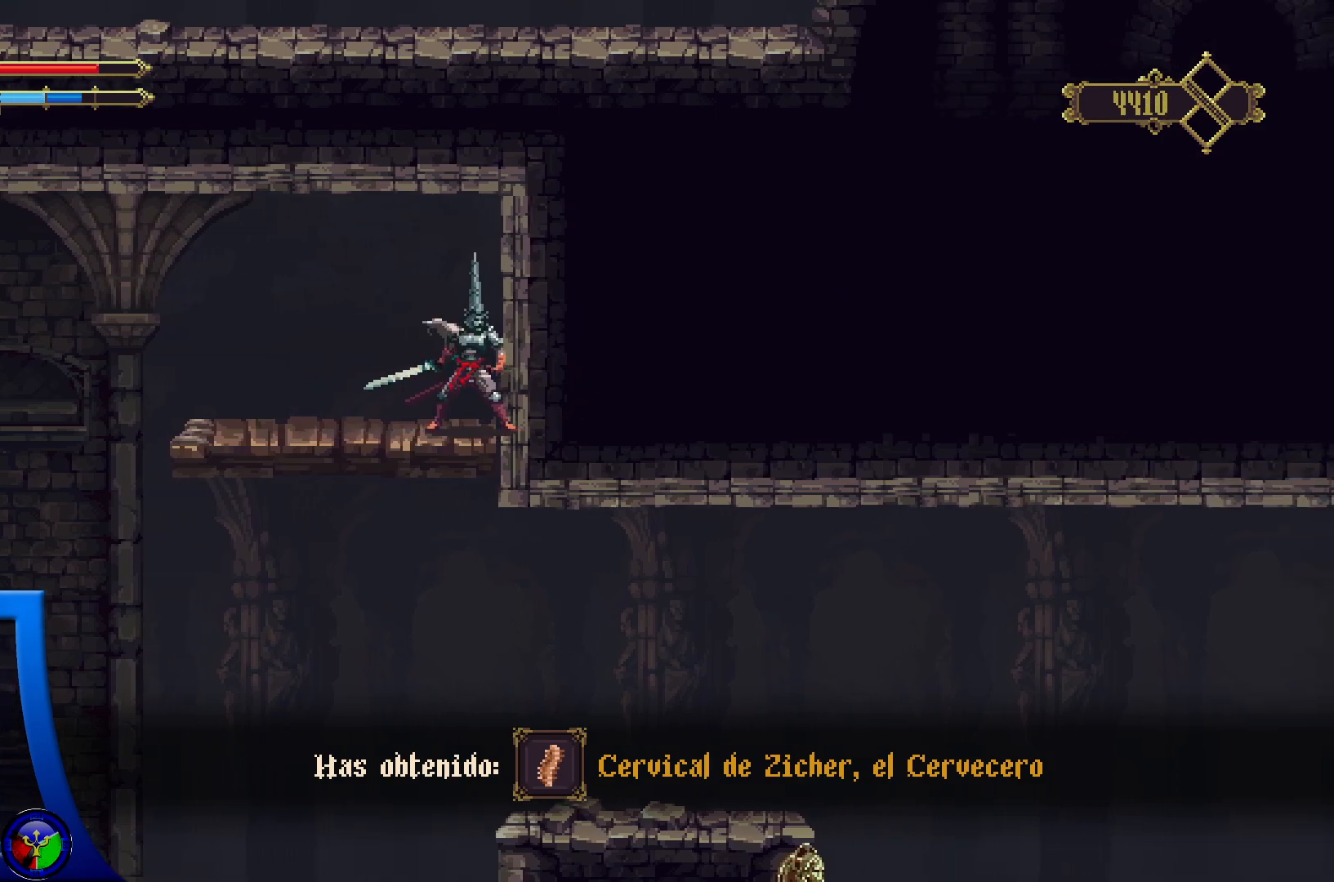
{"buttons": [], "left_stick": "center", "right_stick": "center", "events": []}
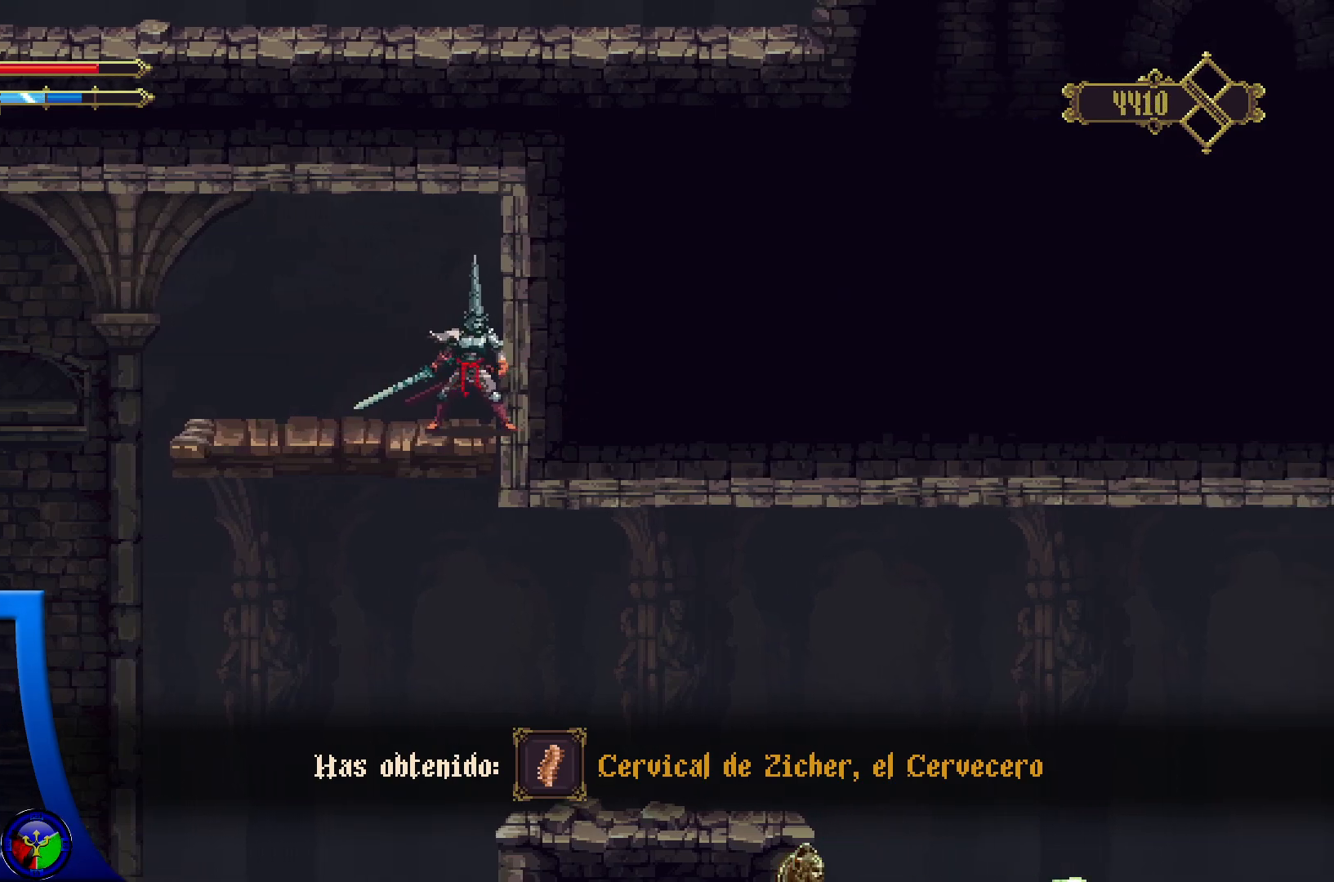
{"buttons": [], "left_stick": "center", "right_stick": "center", "events": [[17, "START", "down"], [217, "START", "up"]]}
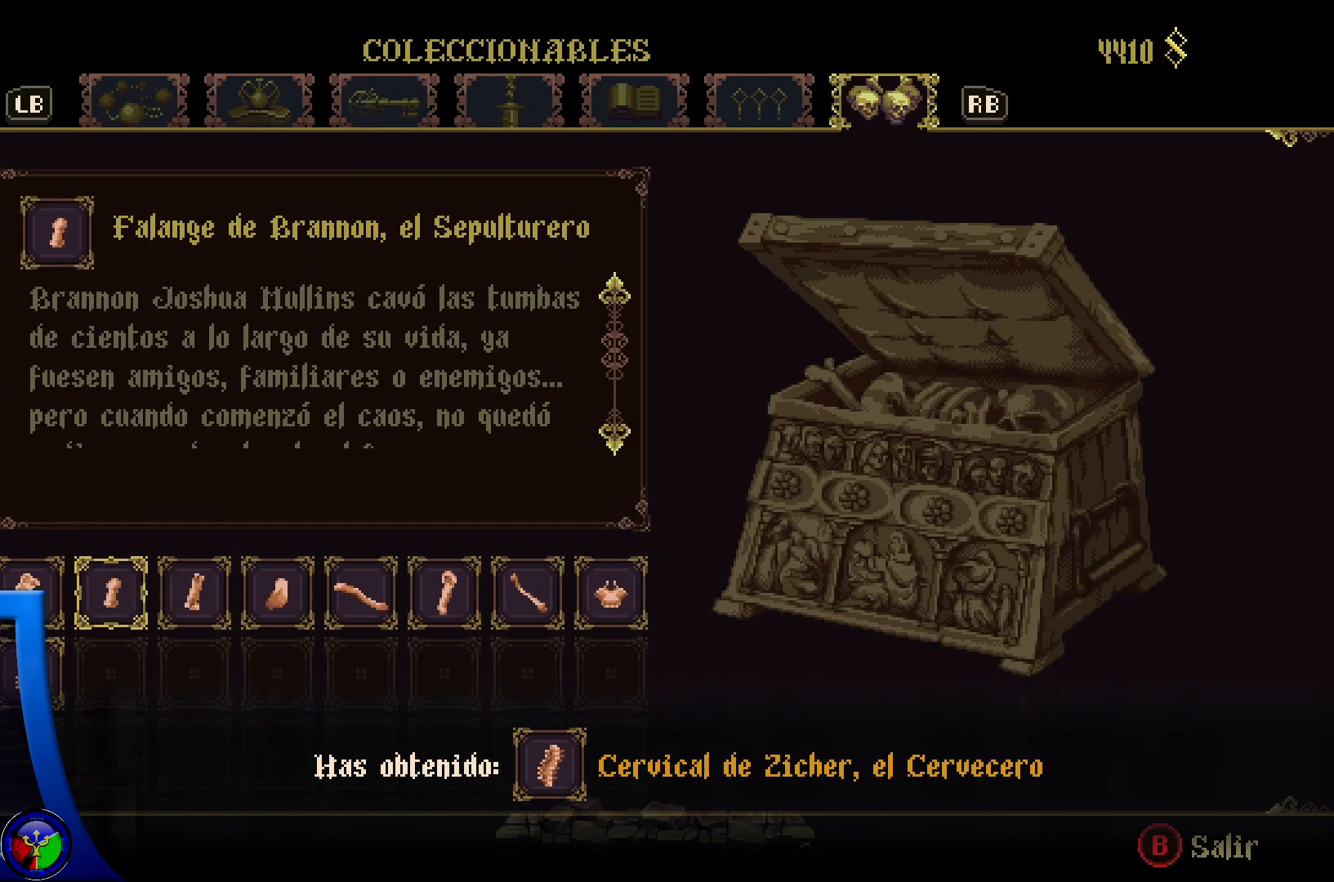
{"buttons": [], "left_stick": "center", "right_stick": "center", "events": []}
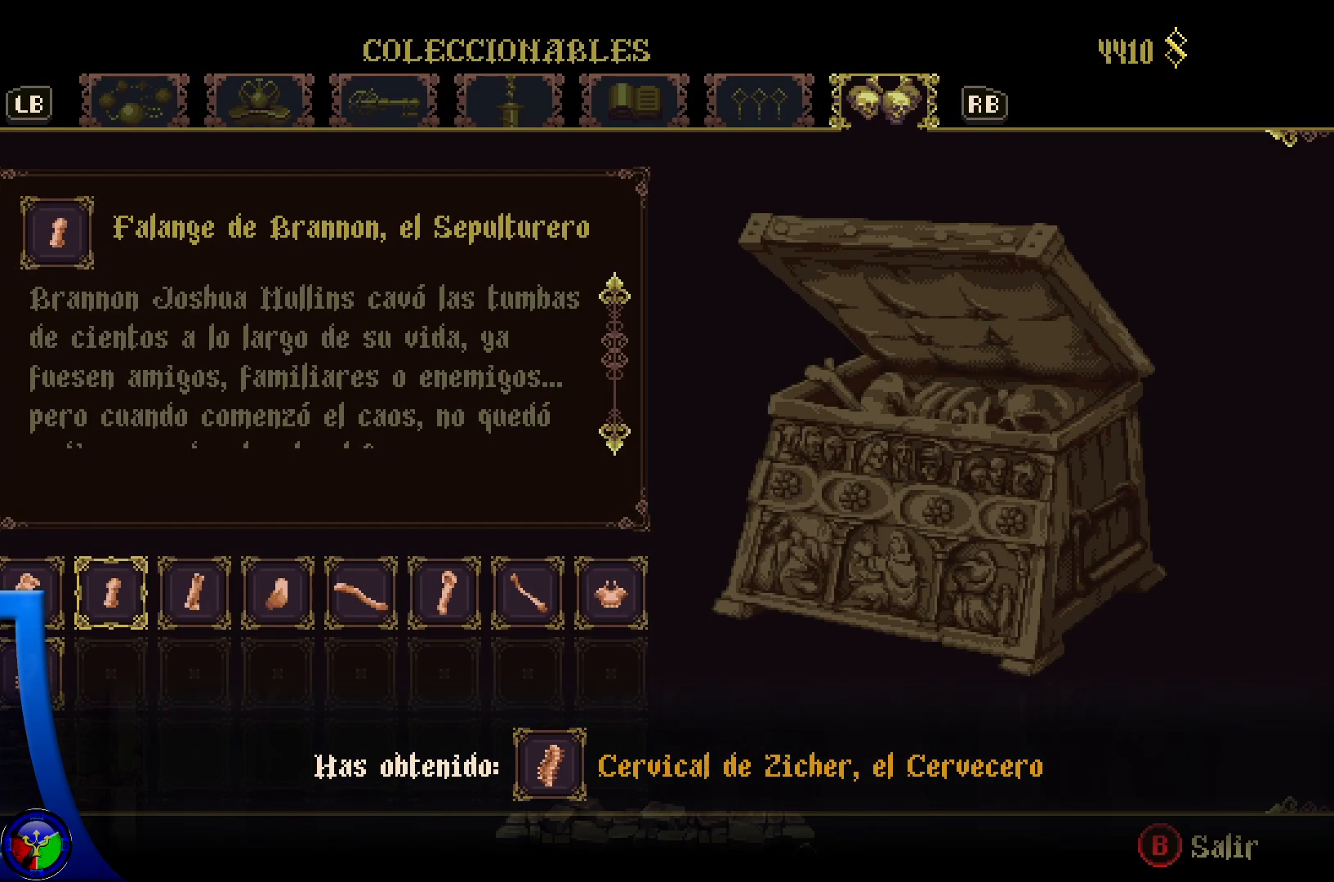
{"buttons": [], "left_stick": "center", "right_stick": "center", "events": []}
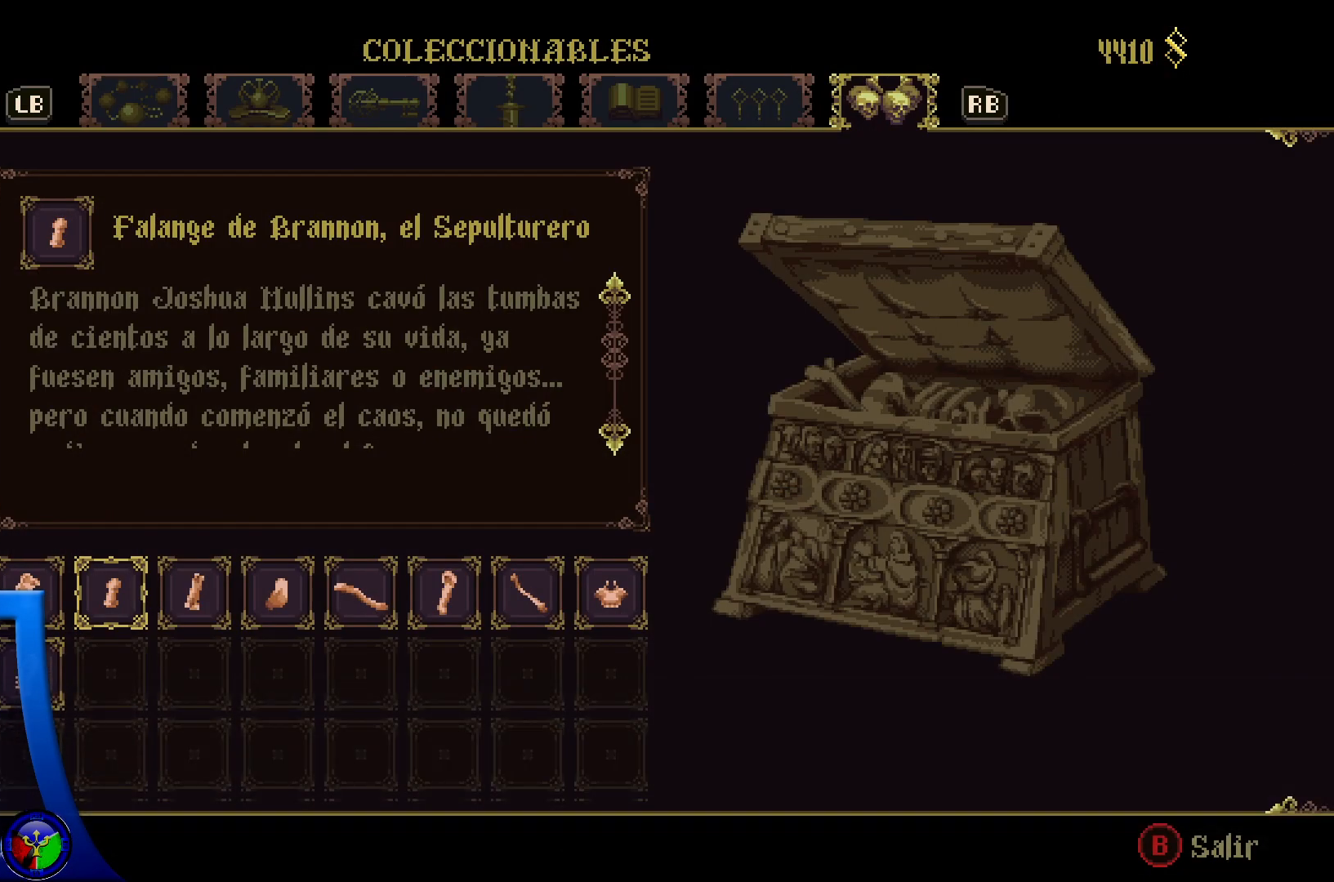
{"buttons": [], "left_stick": "center", "right_stick": "center", "events": []}
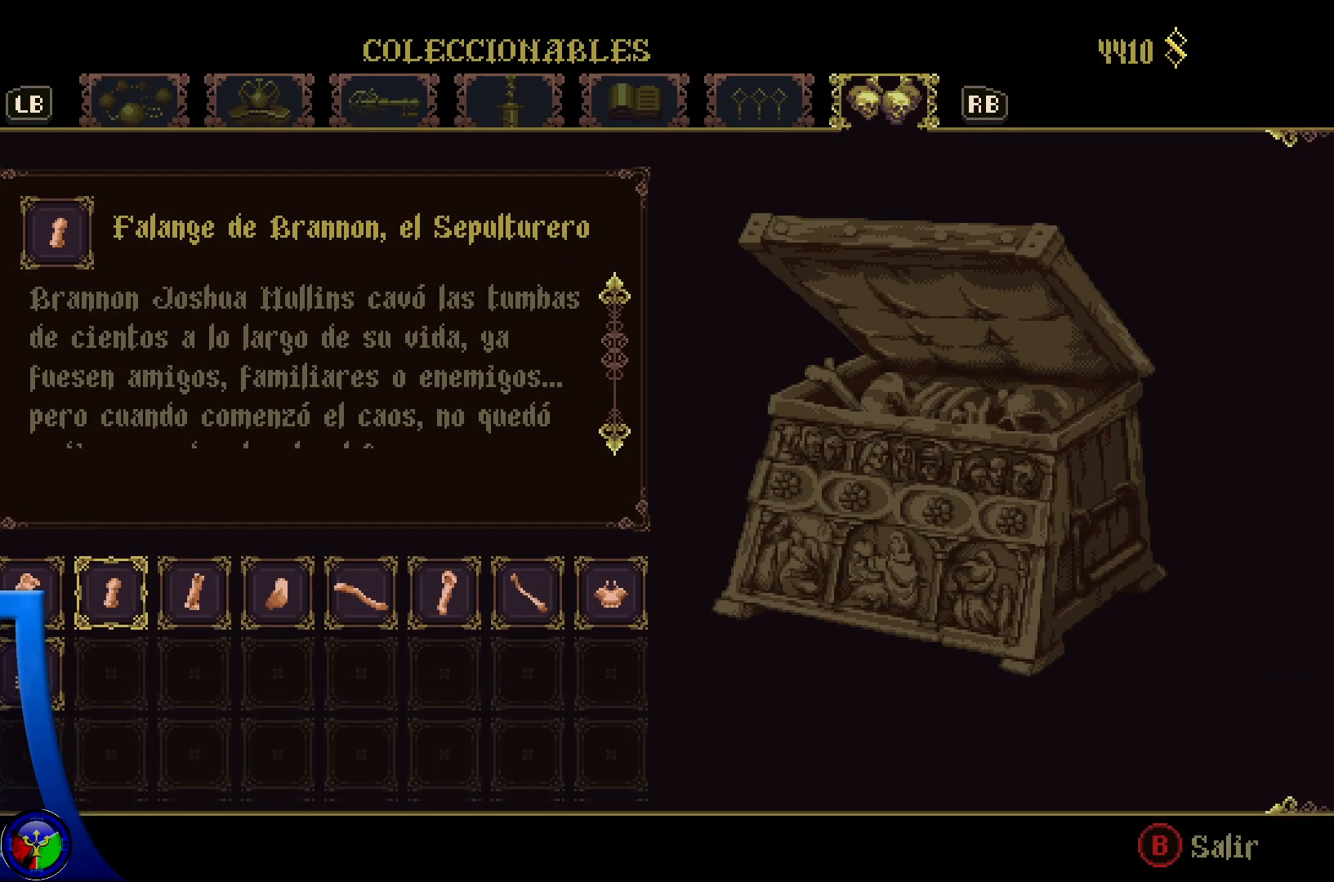
{"buttons": [], "left_stick": "down-left", "right_stick": "center", "events": [[400, "left_stick", "down-left"]]}
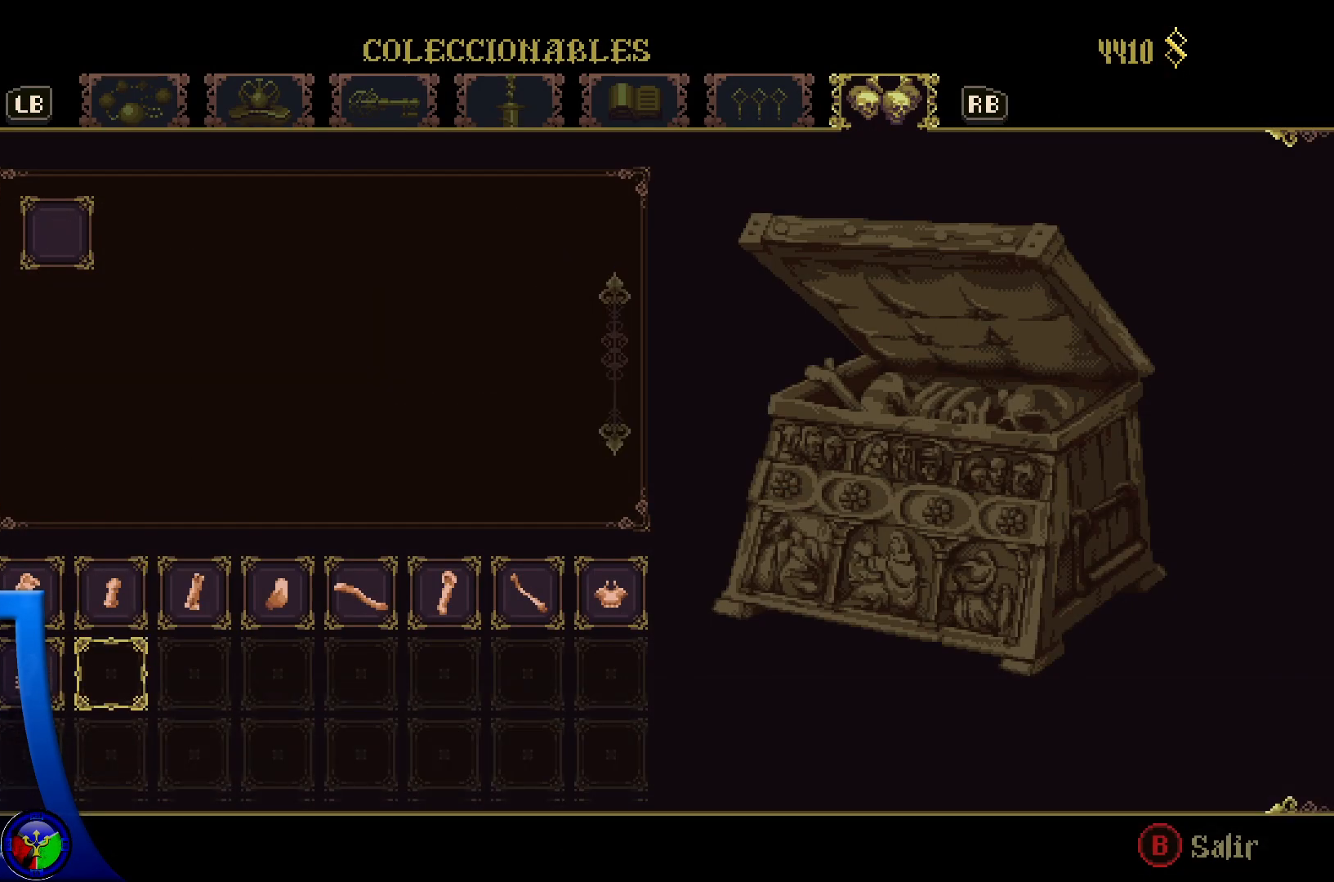
{"buttons": [], "left_stick": "center", "right_stick": "center", "events": [[100, "left_stick", "center"], [250, "left_stick", "left"], [400, "left_stick", "center"]]}